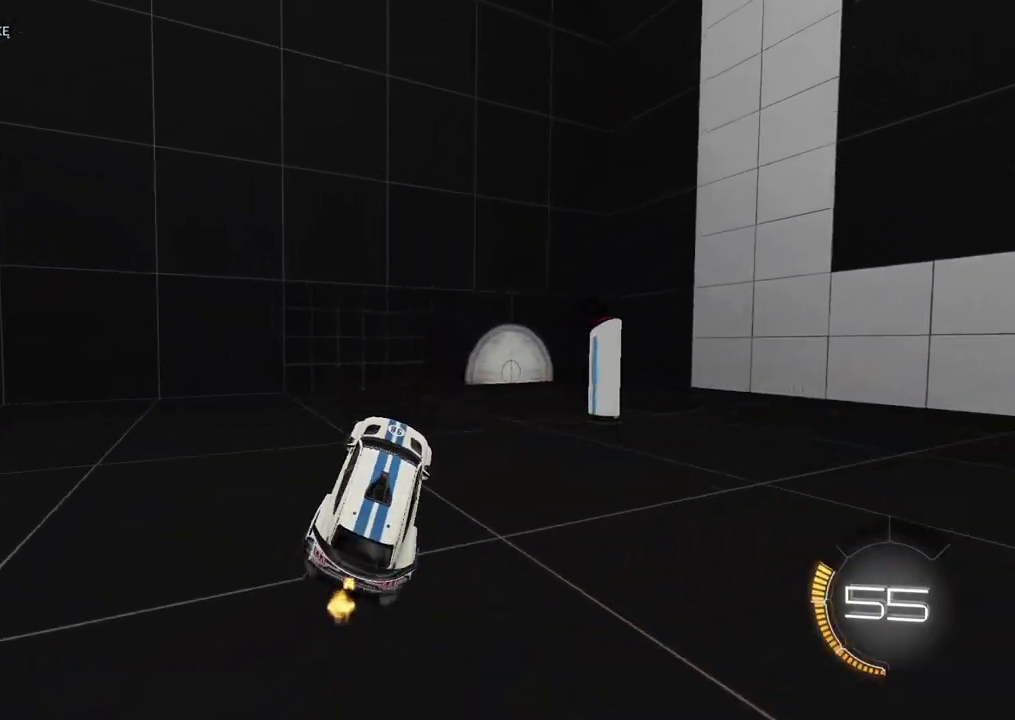
Gameplay with a controller (PlayStation layout); each line is a JSON object with the inputs held at the frame after it. "events" lists button and stick changes between this image and that frame as [ms after this image, input, new state], when the widget could be followed in between. Not read: L1.
{"buttons": ["R2"], "left_stick": "right", "right_stick": "center", "events": [[83, "TRIANGLE", "down"], [183, "TRIANGLE", "up"], [267, "R2", "down"]]}
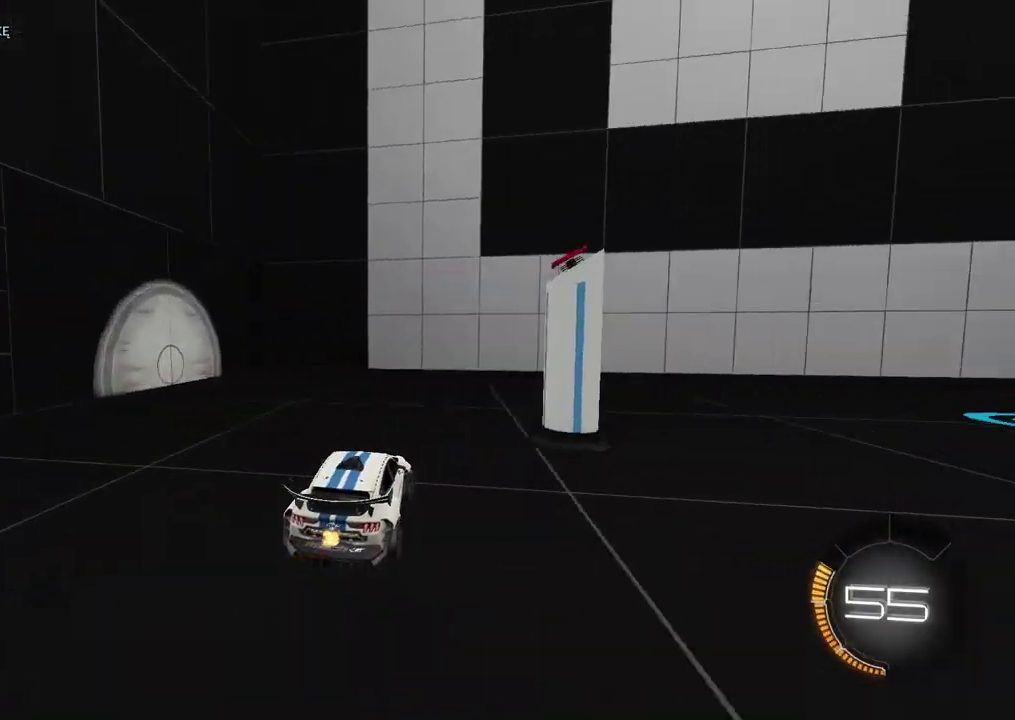
{"buttons": ["DPAD_DOWN"], "left_stick": "center", "right_stick": "center", "events": [[200, "left_stick", "center"], [450, "DPAD_DOWN", "down"], [500, "R2", "up"]]}
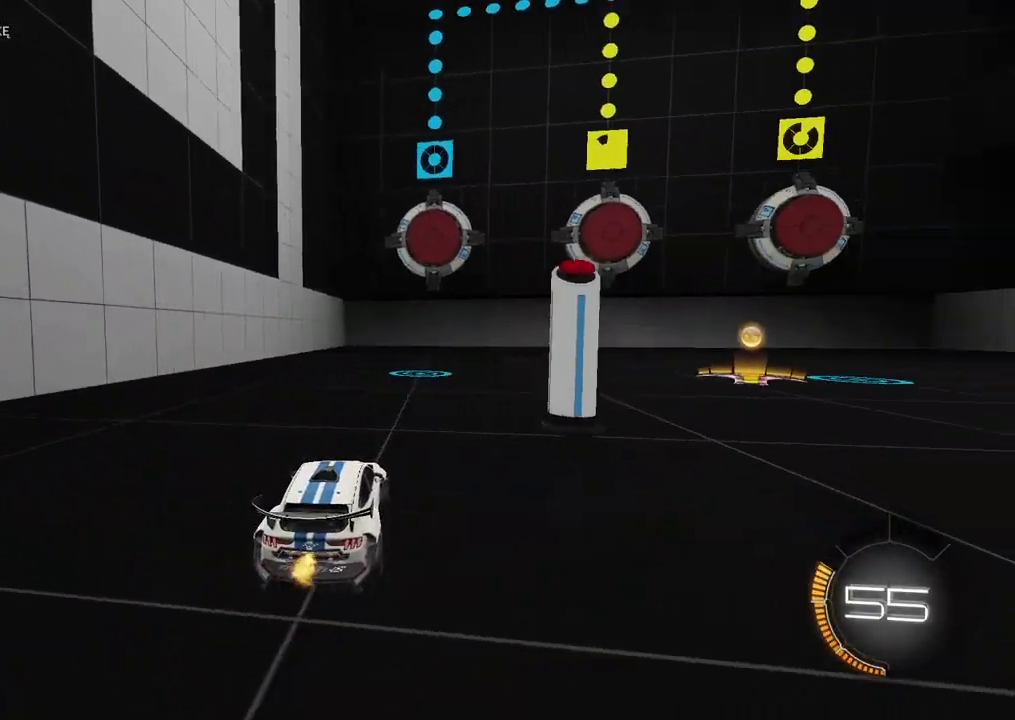
{"buttons": ["R2"], "left_stick": "left", "right_stick": "center", "events": [[50, "DPAD_DOWN", "up"], [350, "left_stick", "left"], [500, "R2", "down"]]}
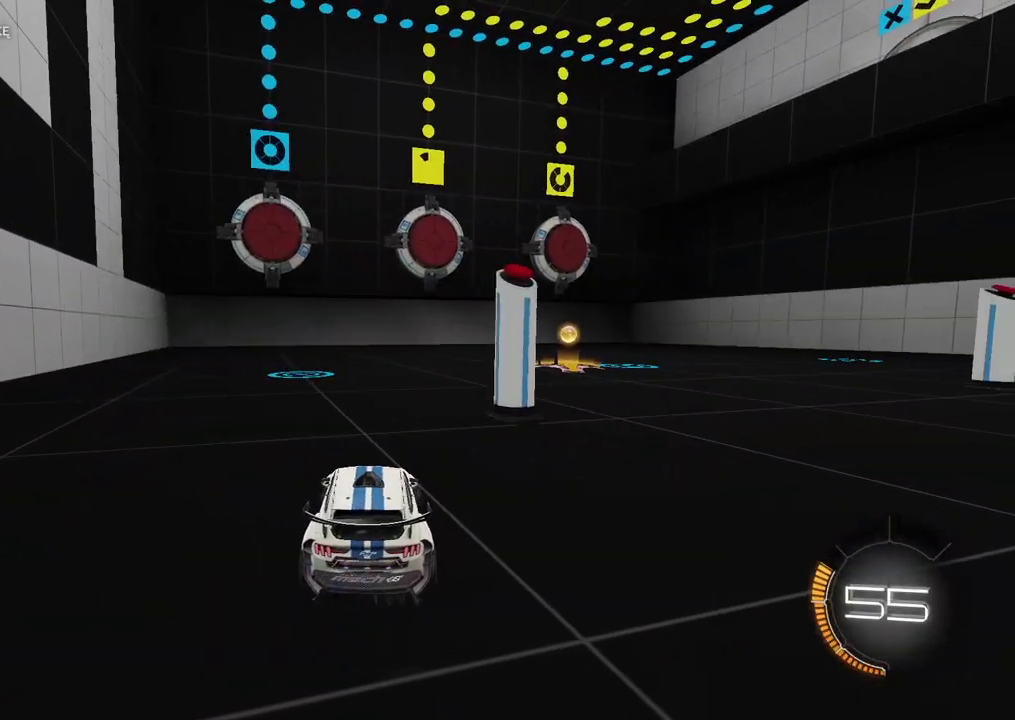
{"buttons": ["CIRCLE", "R2"], "left_stick": "center", "right_stick": "center", "events": [[217, "R2", "up"], [233, "left_stick", "center"], [467, "CIRCLE", "down"], [467, "R2", "down"]]}
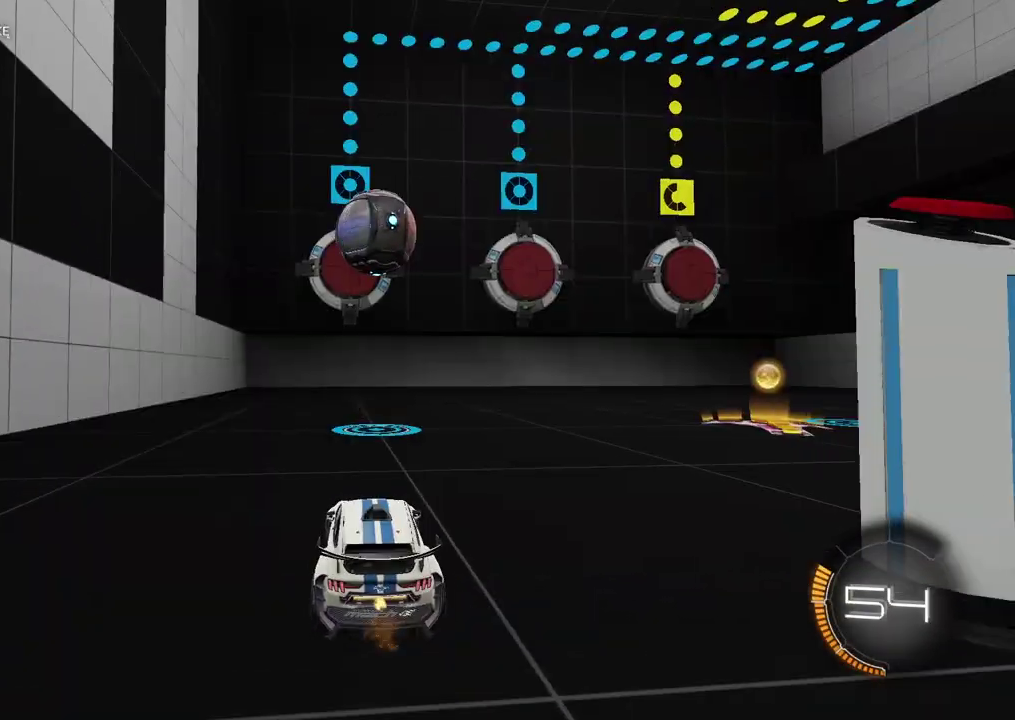
{"buttons": ["R2"], "left_stick": "center", "right_stick": "center", "events": [[100, "left_stick", "down"], [233, "CROSS", "down"], [300, "left_stick", "center"], [317, "CIRCLE", "up"], [333, "CROSS", "up"], [417, "left_stick", "up-right"], [500, "left_stick", "center"]]}
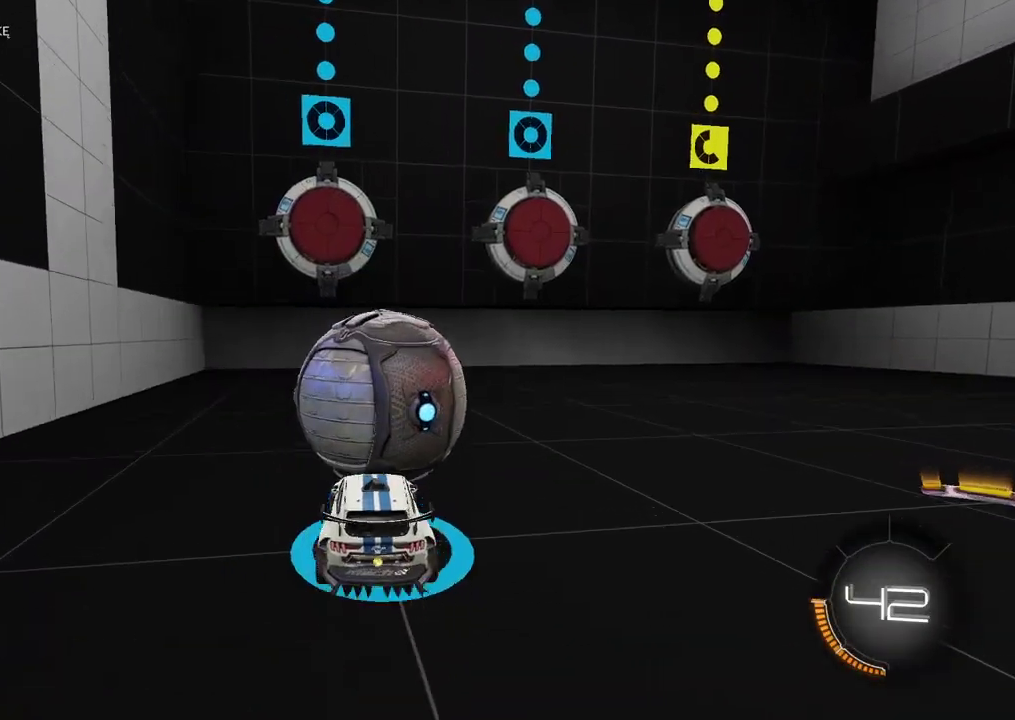
{"buttons": ["R2"], "left_stick": "down", "right_stick": "center", "events": [[100, "left_stick", "up"], [233, "left_stick", "center"], [500, "left_stick", "down"]]}
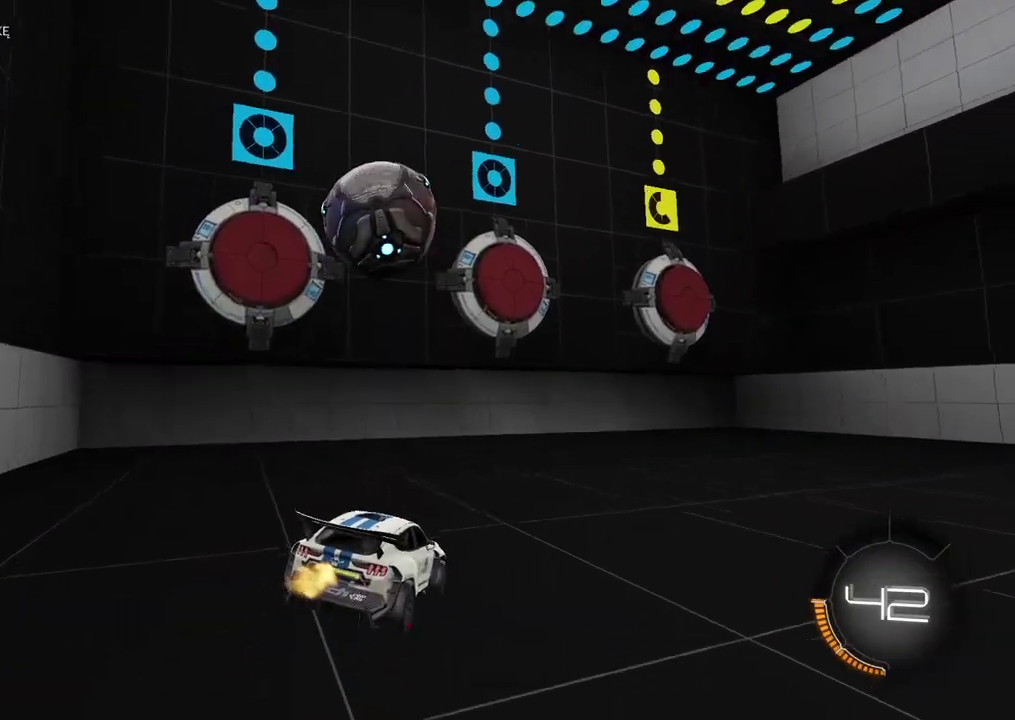
{"buttons": ["R2"], "left_stick": "right", "right_stick": "center", "events": [[67, "left_stick", "center"], [333, "left_stick", "right"]]}
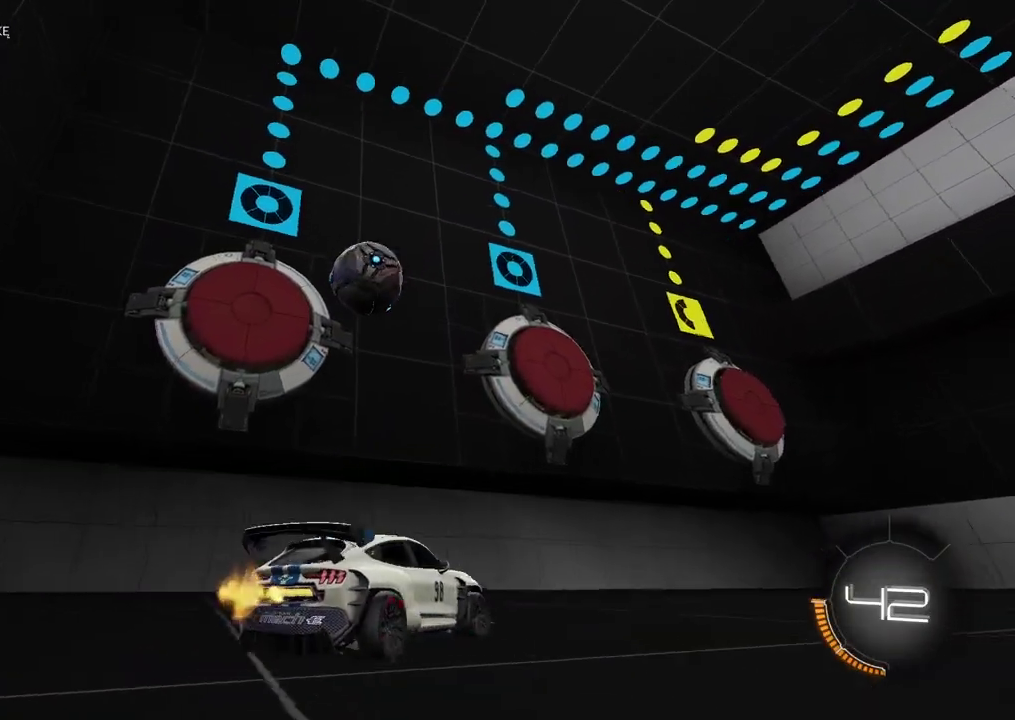
{"buttons": ["TRIANGLE", "R2"], "left_stick": "center", "right_stick": "center", "events": [[467, "TRIANGLE", "down"], [483, "left_stick", "center"]]}
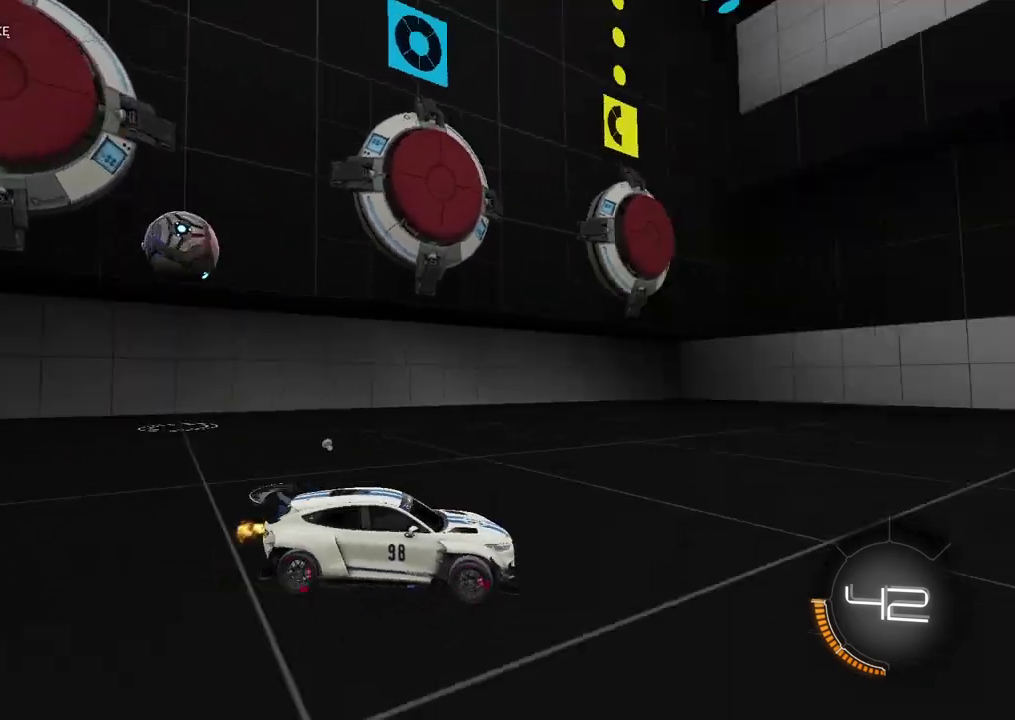
{"buttons": ["R2"], "left_stick": "right", "right_stick": "center", "events": [[50, "TRIANGLE", "up"], [83, "left_stick", "right"], [217, "CIRCLE", "down"], [250, "left_stick", "center"], [367, "left_stick", "right"], [450, "CIRCLE", "up"], [450, "left_stick", "center"], [500, "left_stick", "right"]]}
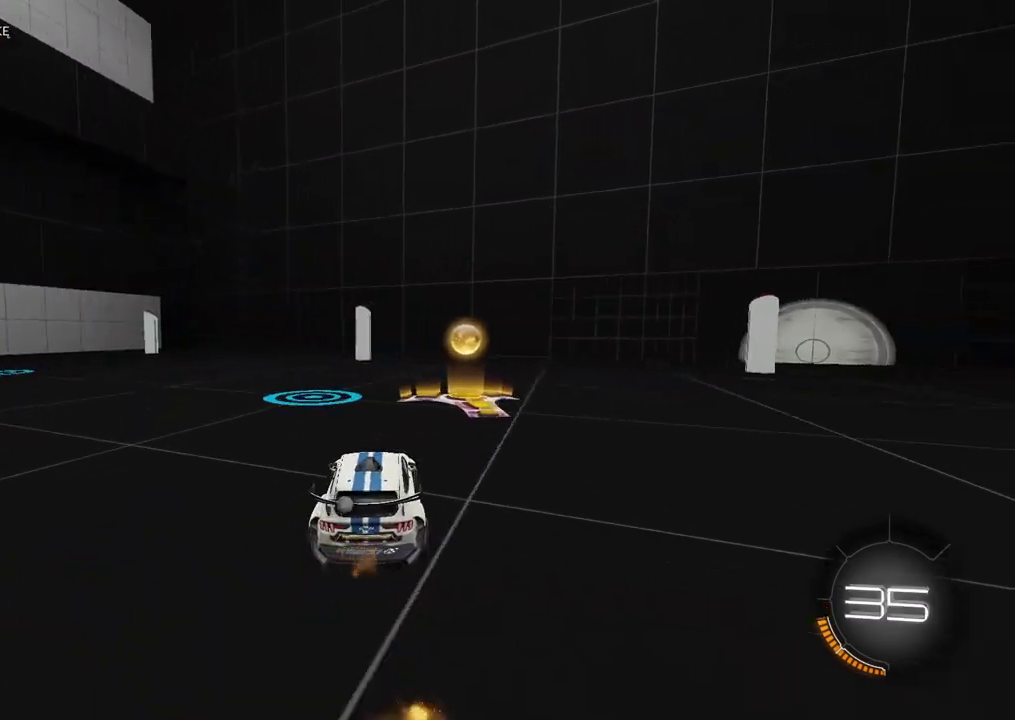
{"buttons": ["R2"], "left_stick": "right", "right_stick": "center", "events": [[117, "left_stick", "center"], [450, "left_stick", "right"]]}
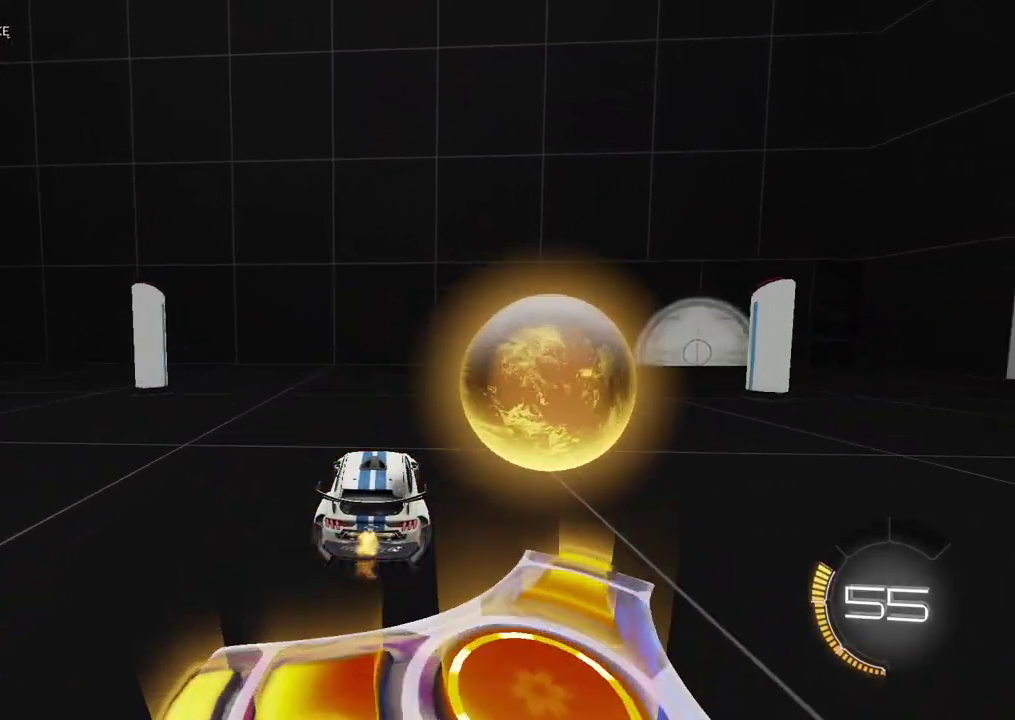
{"buttons": ["R2"], "left_stick": "right", "right_stick": "center", "events": [[100, "left_stick", "center"], [150, "TRIANGLE", "down"], [233, "TRIANGLE", "up"], [267, "left_stick", "right"]]}
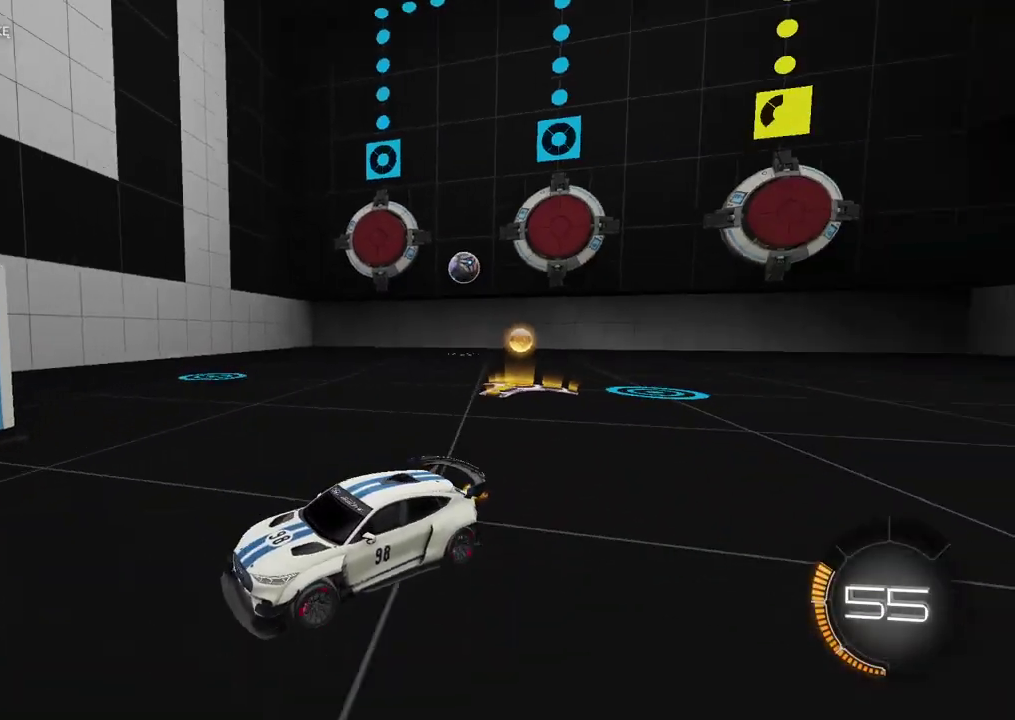
{"buttons": [], "left_stick": "right", "right_stick": "center", "events": [[350, "R2", "up"]]}
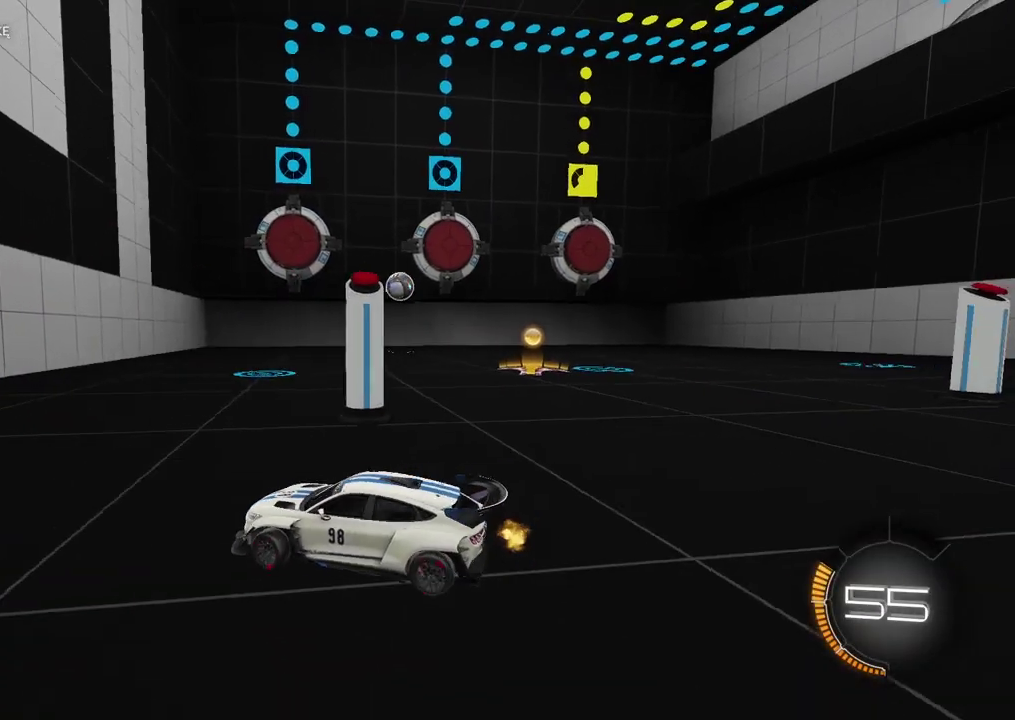
{"buttons": ["R2"], "left_stick": "center", "right_stick": "center", "events": [[17, "left_stick", "center"], [33, "L2", "down"], [133, "left_stick", "left"], [383, "left_stick", "center"], [417, "L2", "up"], [417, "R2", "down"]]}
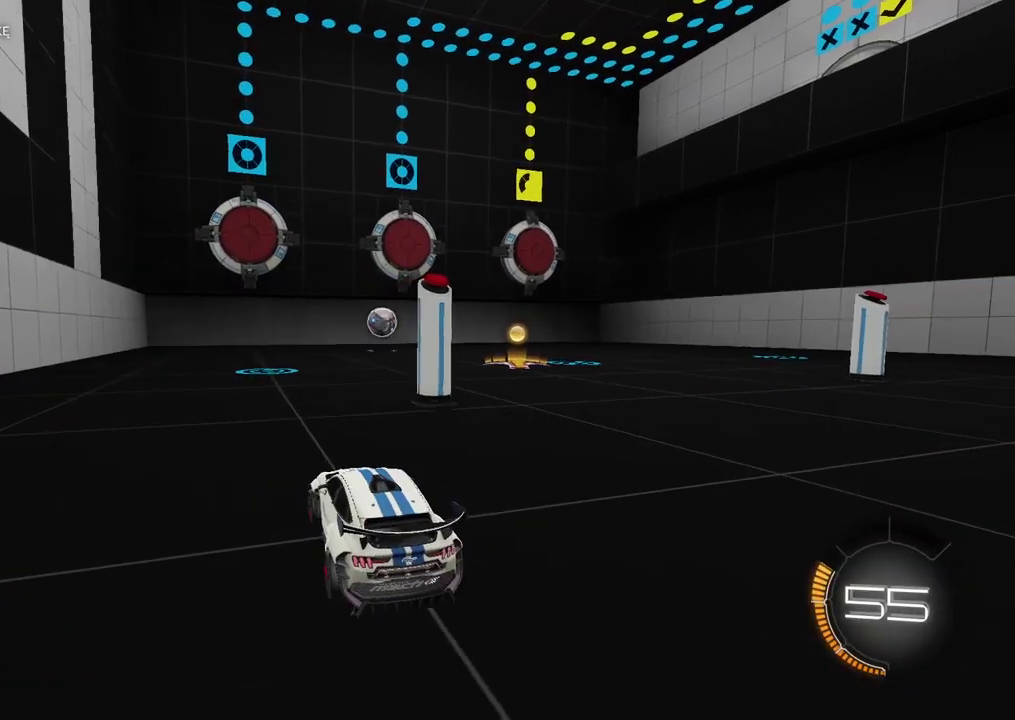
{"buttons": ["CROSS", "CIRCLE", "R2"], "left_stick": "center", "right_stick": "center", "events": [[450, "CIRCLE", "down"], [450, "CROSS", "down"]]}
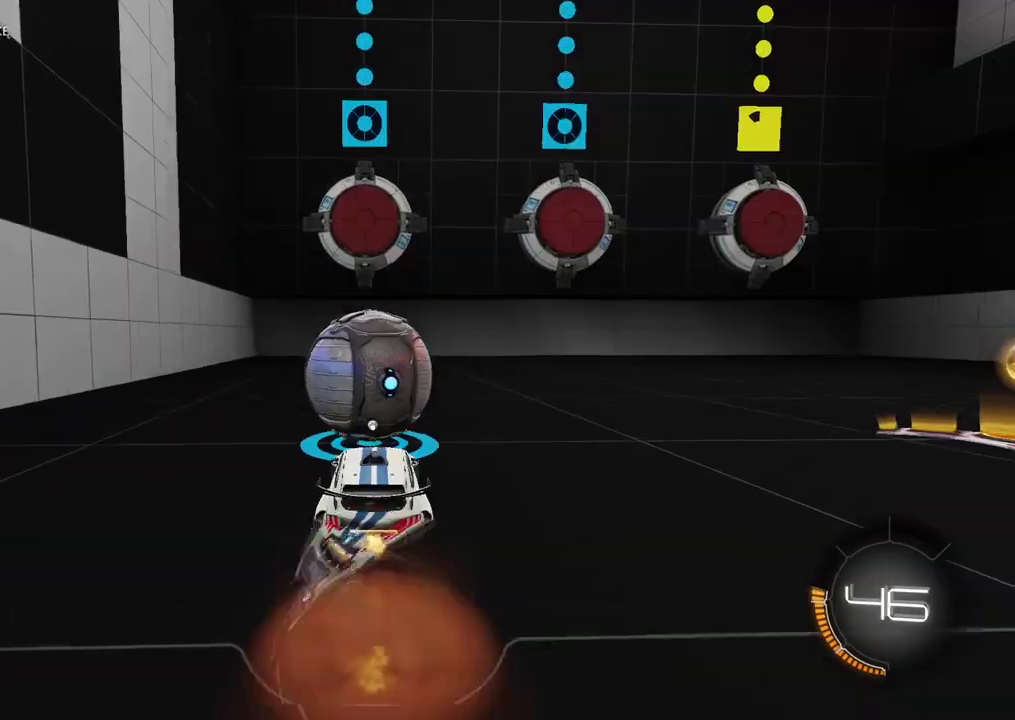
{"buttons": [], "left_stick": "center", "right_stick": "center", "events": [[33, "CIRCLE", "up"], [33, "CROSS", "up"], [100, "R2", "up"], [283, "left_stick", "up-right"], [383, "left_stick", "center"]]}
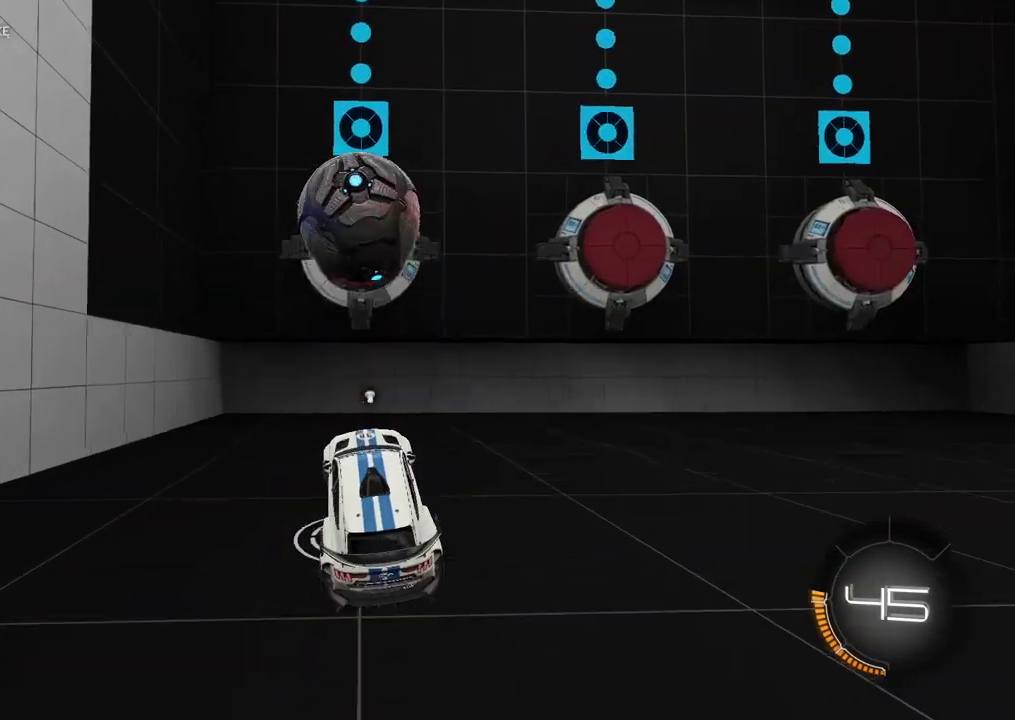
{"buttons": ["R2"], "left_stick": "right", "right_stick": "center", "events": [[100, "left_stick", "up-right"], [183, "left_stick", "center"], [283, "R2", "down"], [283, "left_stick", "up-right"], [367, "left_stick", "center"], [450, "left_stick", "right"]]}
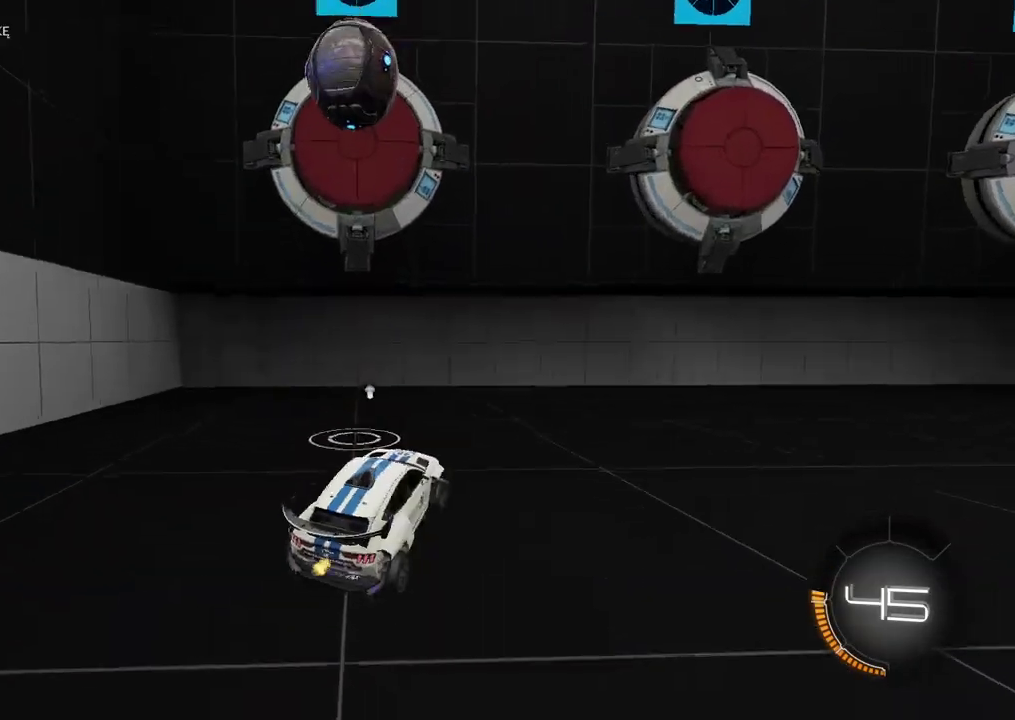
{"buttons": ["CIRCLE", "R2"], "left_stick": "right", "right_stick": "center", "events": [[367, "CIRCLE", "down"]]}
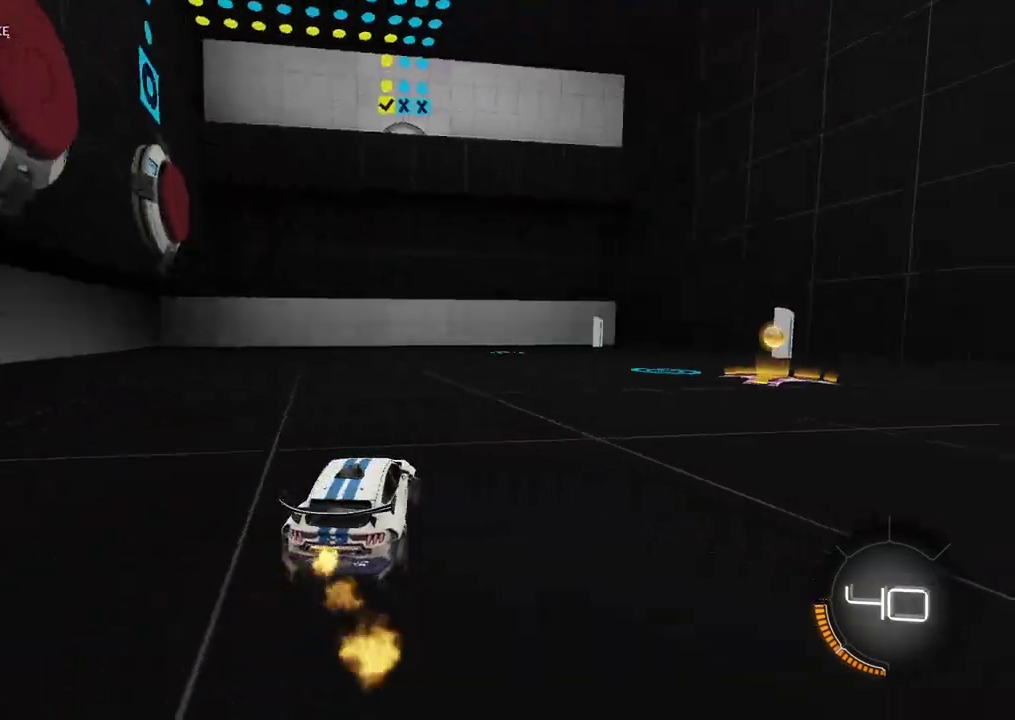
{"buttons": ["CIRCLE", "R2"], "left_stick": "center", "right_stick": "center", "events": [[317, "left_stick", "center"]]}
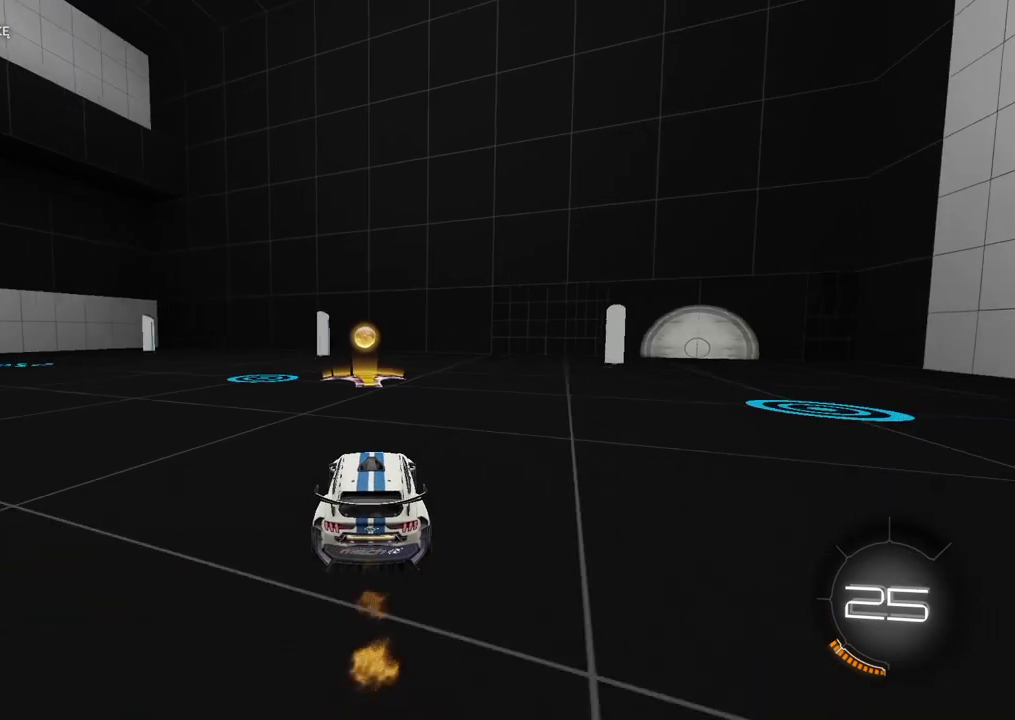
{"buttons": ["R2"], "left_stick": "left", "right_stick": "center", "events": [[17, "CIRCLE", "up"], [117, "left_stick", "right"], [233, "left_stick", "center"], [250, "CIRCLE", "down"], [417, "left_stick", "left"], [433, "CIRCLE", "up"]]}
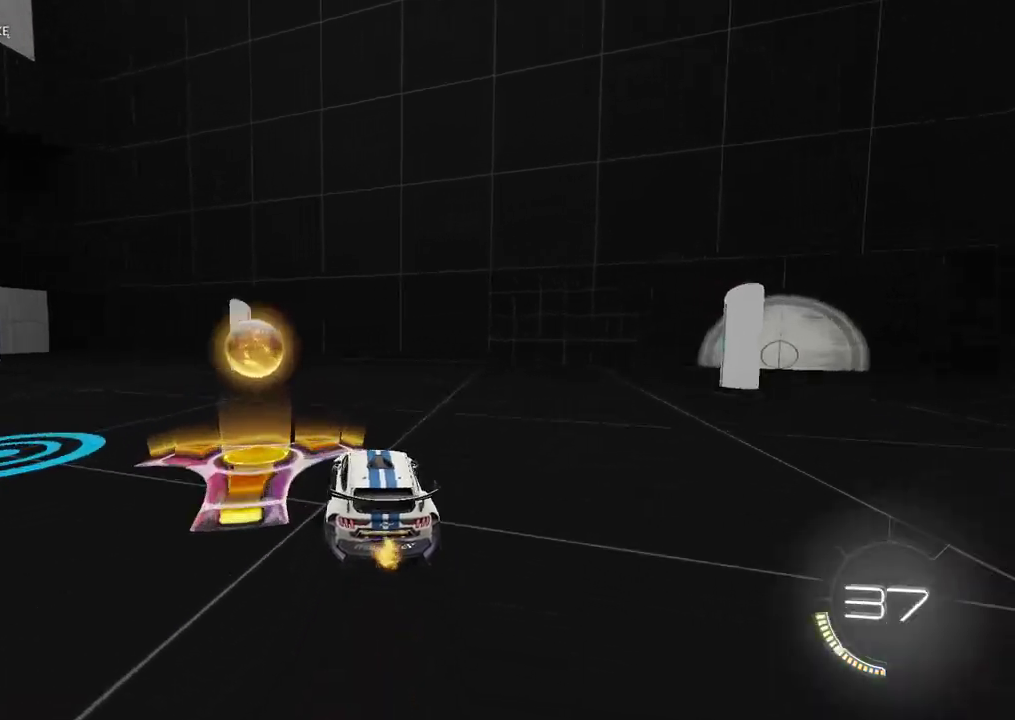
{"buttons": [], "left_stick": "center", "right_stick": "center", "events": [[150, "CROSS", "down"], [150, "left_stick", "center"], [217, "CROSS", "up"], [250, "left_stick", "up-right"], [267, "R2", "up"], [333, "left_stick", "center"]]}
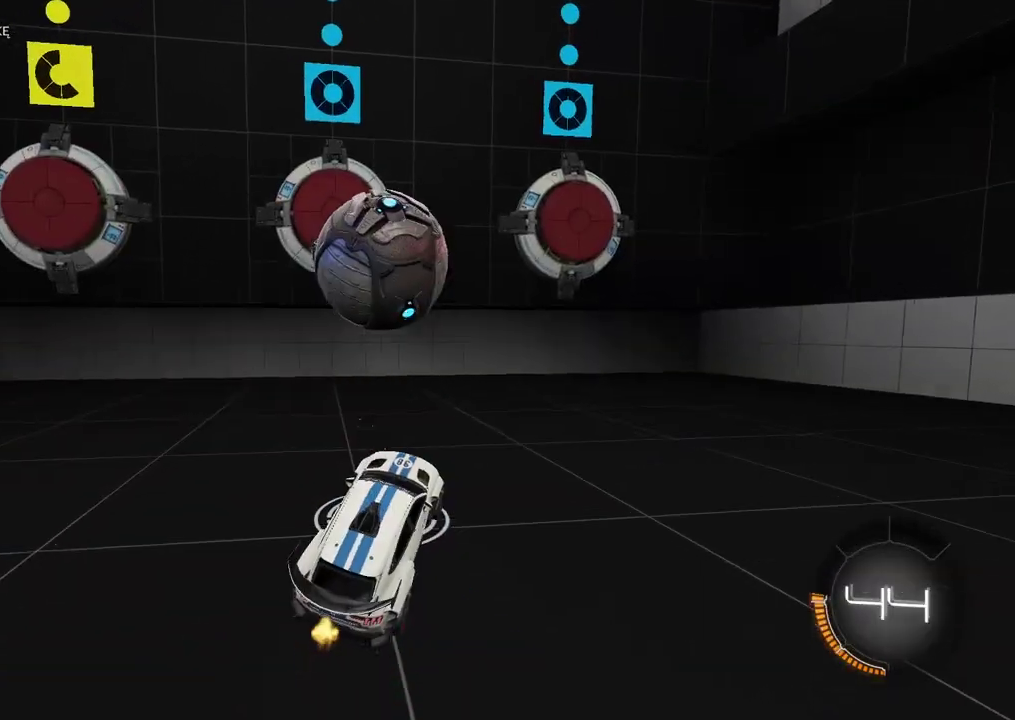
{"buttons": ["R2"], "left_stick": "center", "right_stick": "center", "events": [[150, "R2", "down"], [200, "left_stick", "up-right"], [283, "left_stick", "center"]]}
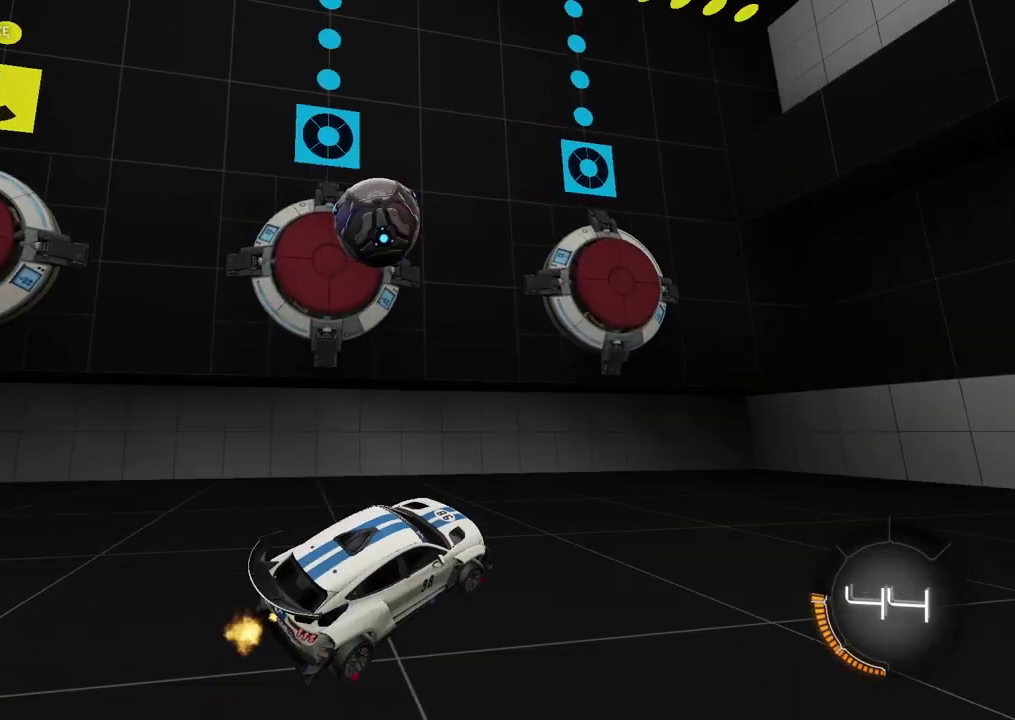
{"buttons": ["CIRCLE", "R2"], "left_stick": "right", "right_stick": "center", "events": [[183, "left_stick", "right"], [250, "CIRCLE", "down"], [300, "TRIANGLE", "down"], [400, "TRIANGLE", "up"]]}
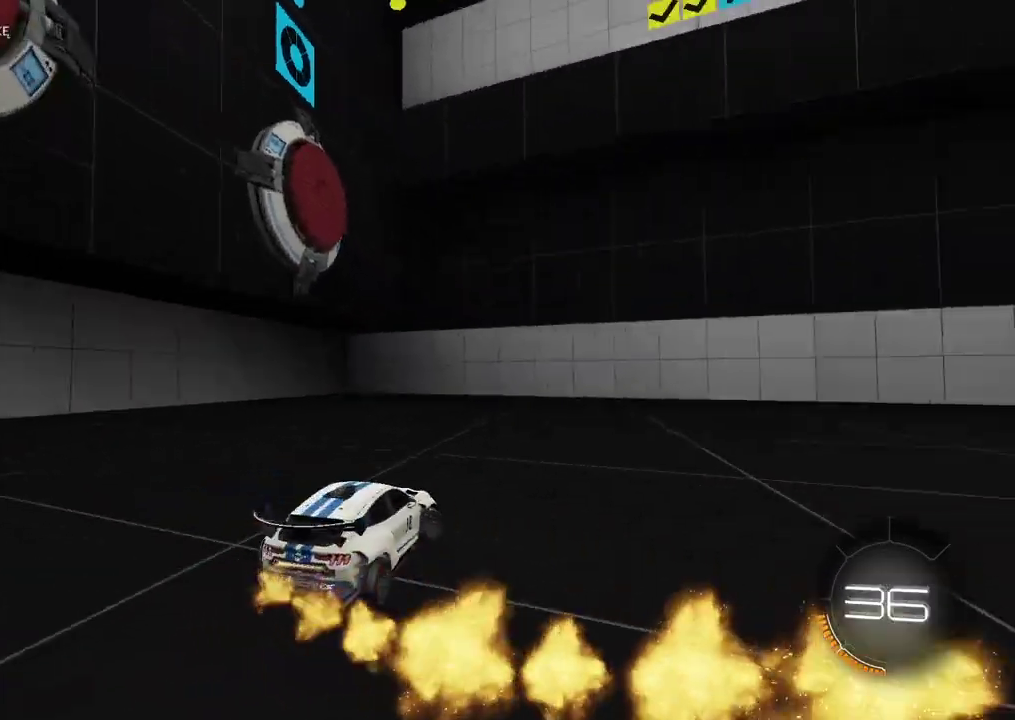
{"buttons": [], "left_stick": "right", "right_stick": "center", "events": [[233, "CIRCLE", "up"], [233, "left_stick", "left"], [250, "R2", "up"], [300, "left_stick", "center"], [417, "R2", "down"], [433, "left_stick", "right"], [500, "R2", "up"]]}
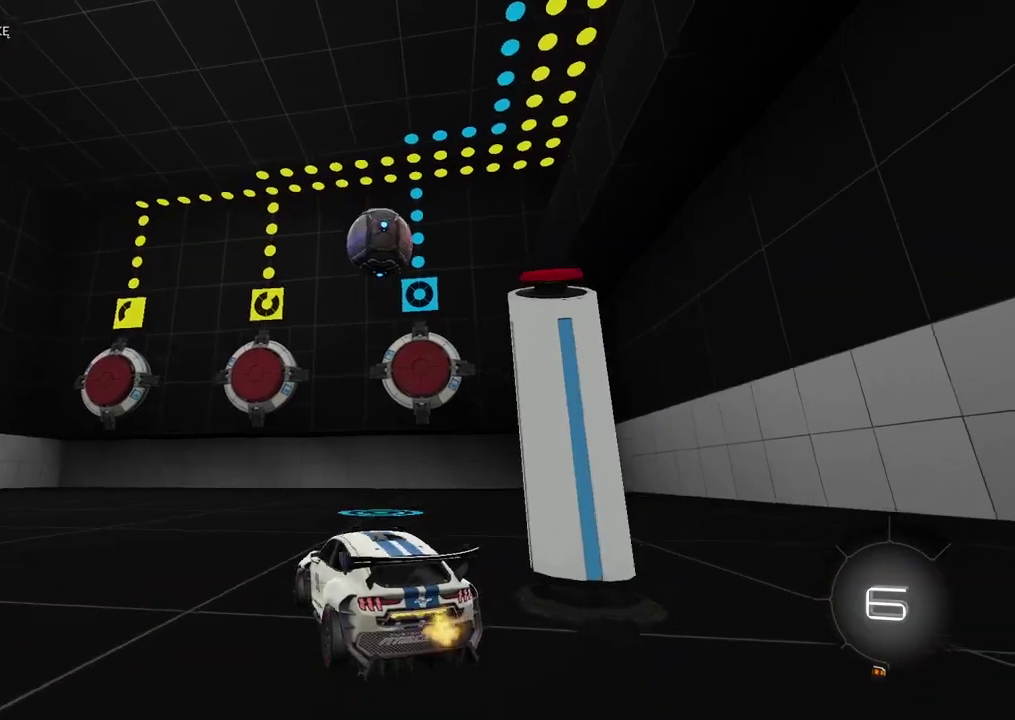
{"buttons": ["R2"], "left_stick": "center", "right_stick": "center", "events": [[67, "left_stick", "center"], [100, "R2", "down"], [250, "left_stick", "right"], [300, "left_stick", "center"]]}